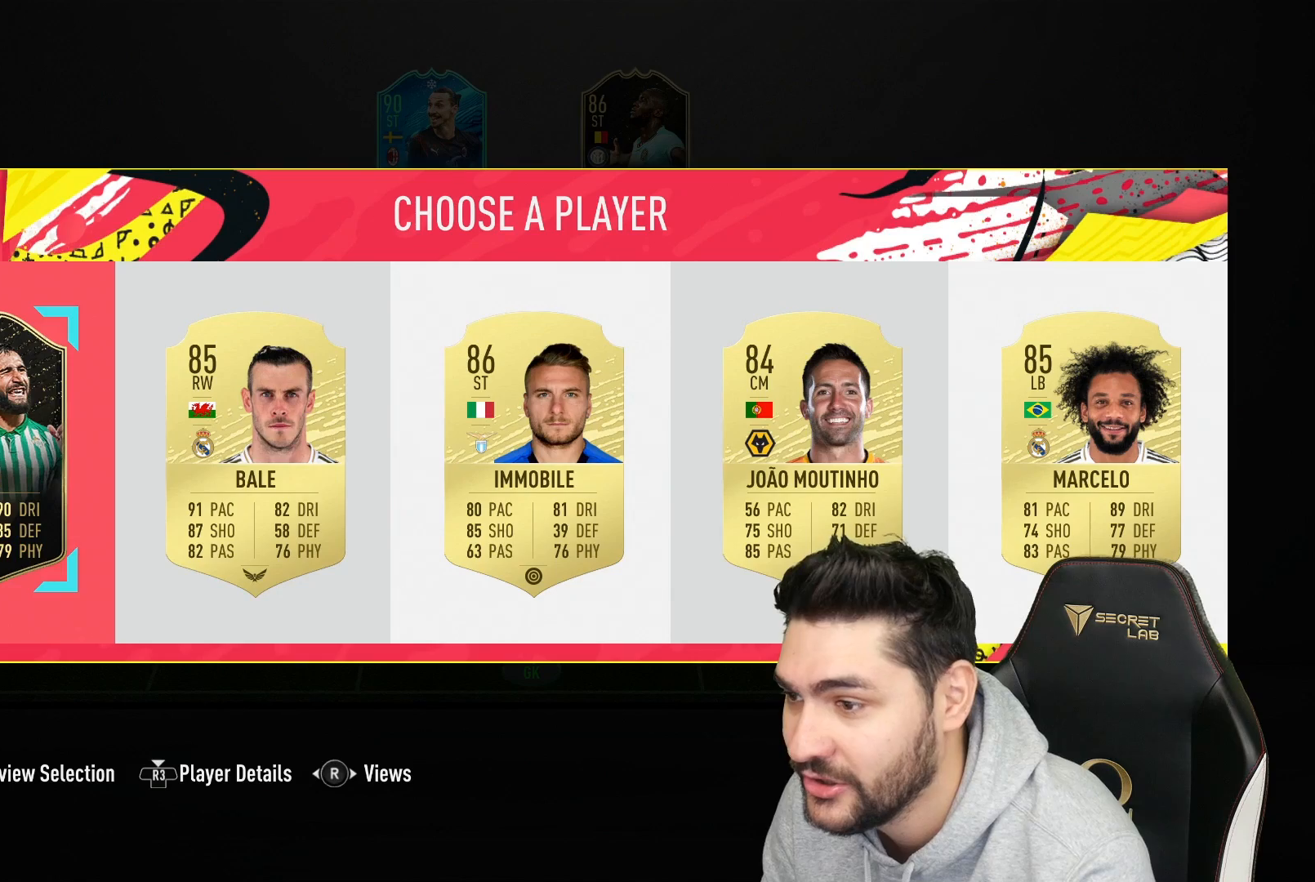
Gameplay with a controller (PlayStation layout); each line is a JSON object with the inputs held at the frame after it. "events" lists button and stick changes between this image and that frame as [ms after this image, input, new state], when the widget could be followed in between.
{"buttons": [], "left_stick": "right", "right_stick": "center", "events": [[400, "left_stick", "right"]]}
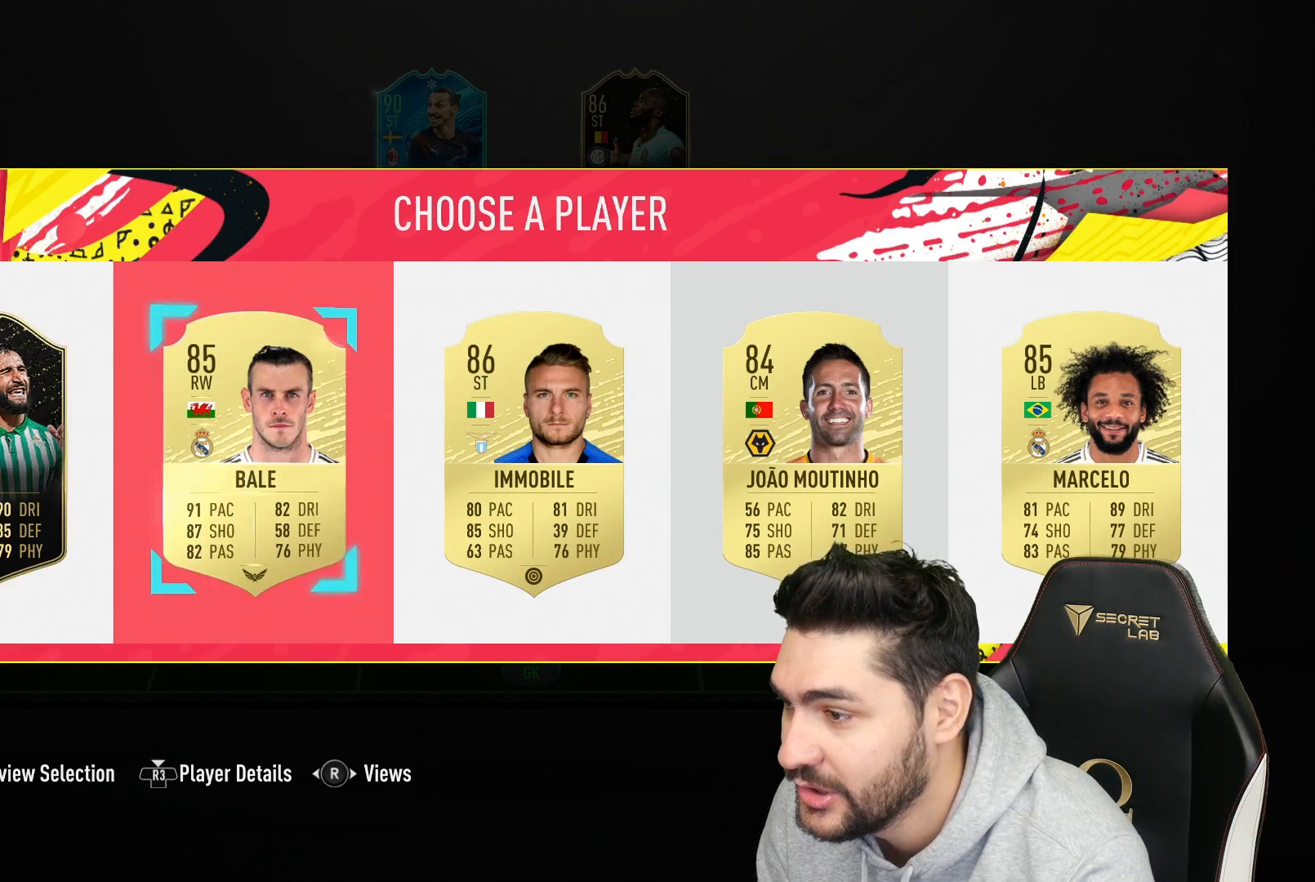
{"buttons": [], "left_stick": "center", "right_stick": "center", "events": [[50, "left_stick", "center"], [150, "left_stick", "right"], [217, "left_stick", "center"], [300, "left_stick", "right"], [383, "left_stick", "center"]]}
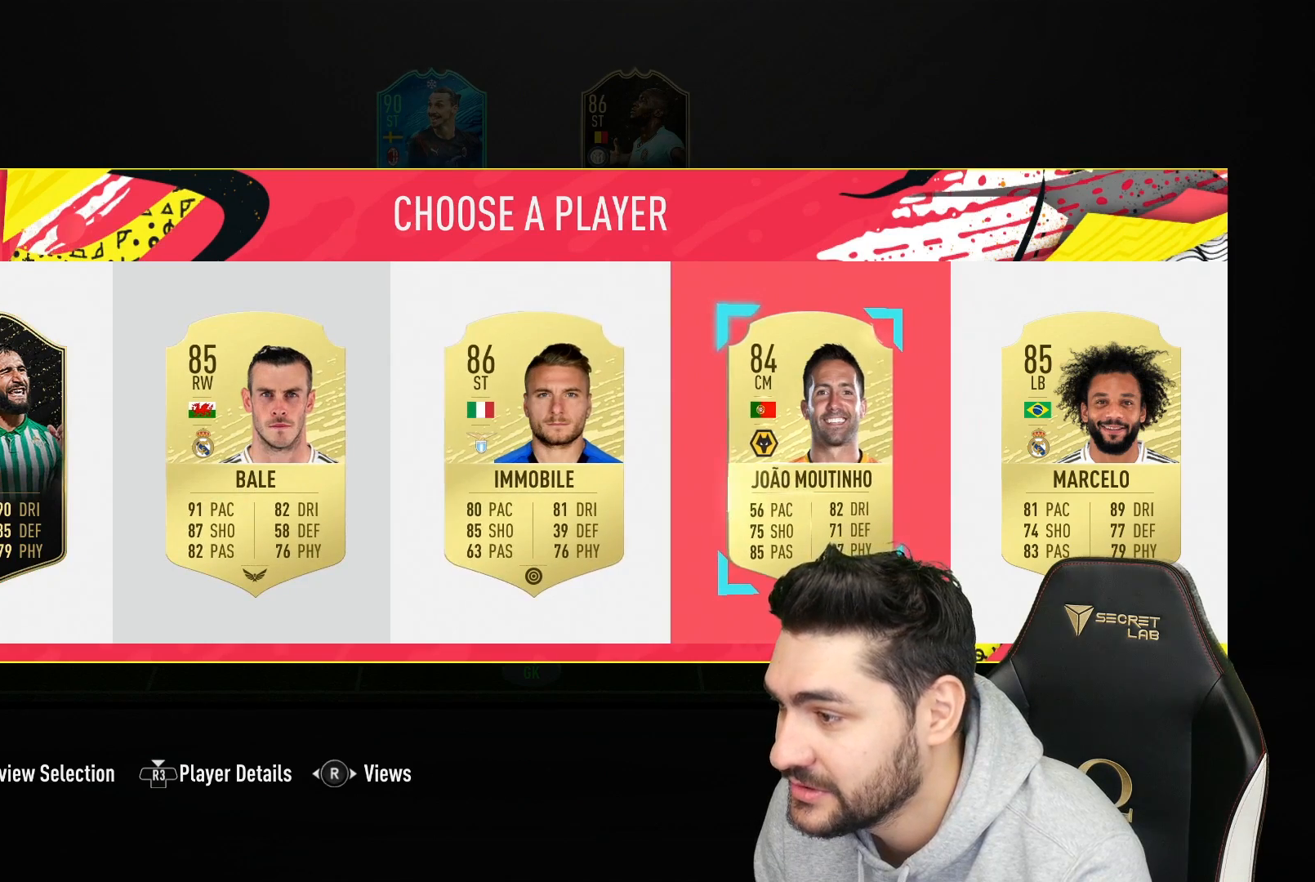
{"buttons": [], "left_stick": "center", "right_stick": "center", "events": []}
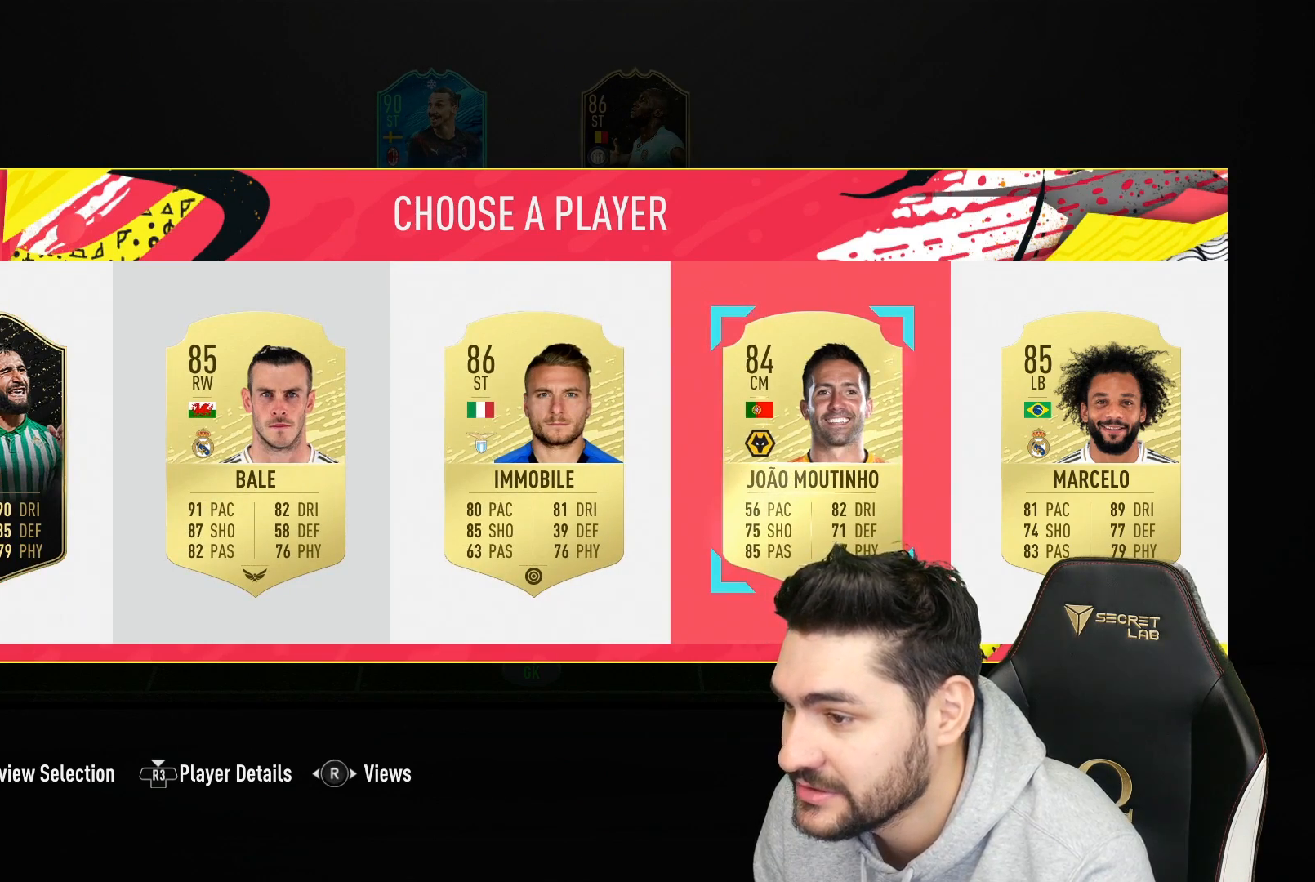
{"buttons": [], "left_stick": "center", "right_stick": "center", "events": []}
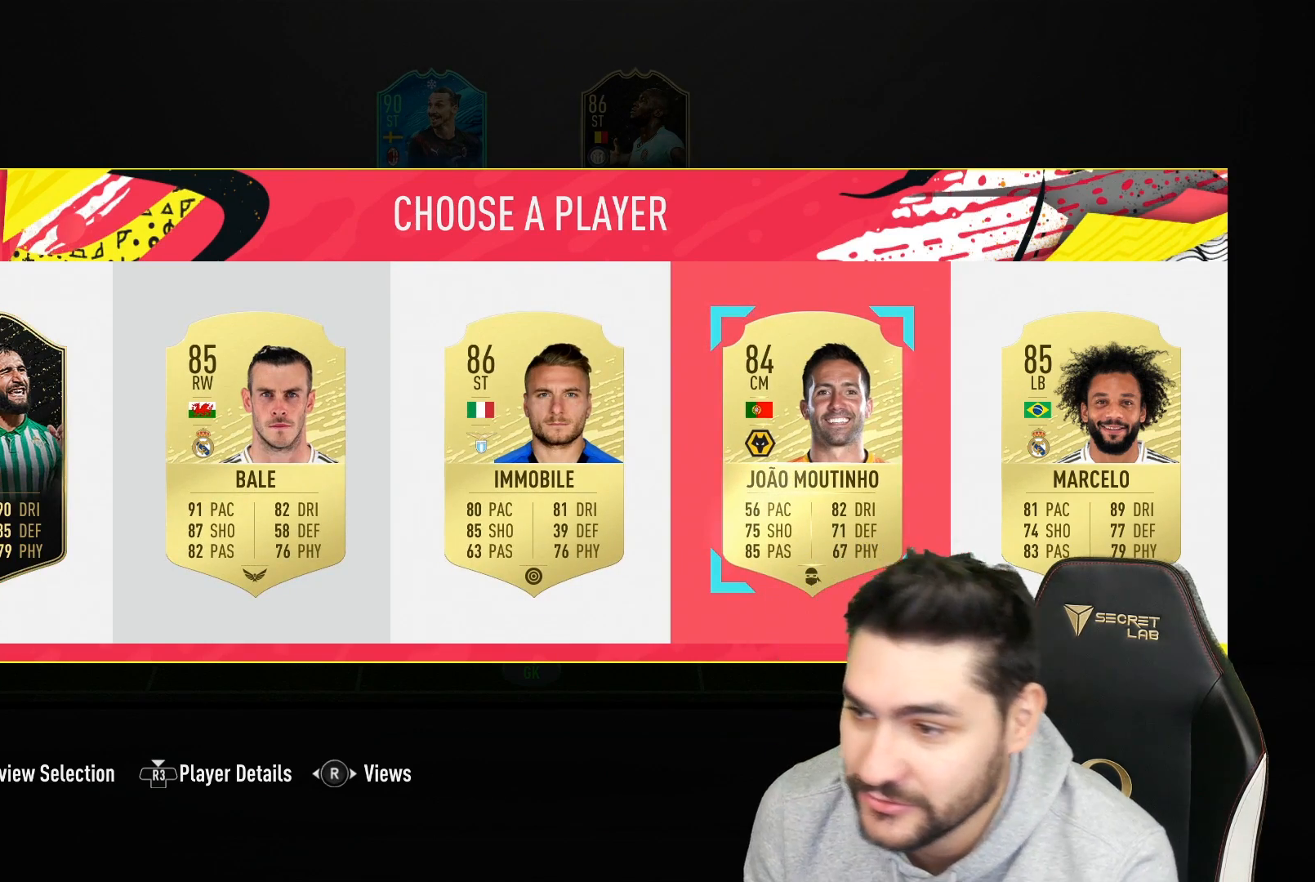
{"buttons": [], "left_stick": "center", "right_stick": "center", "events": []}
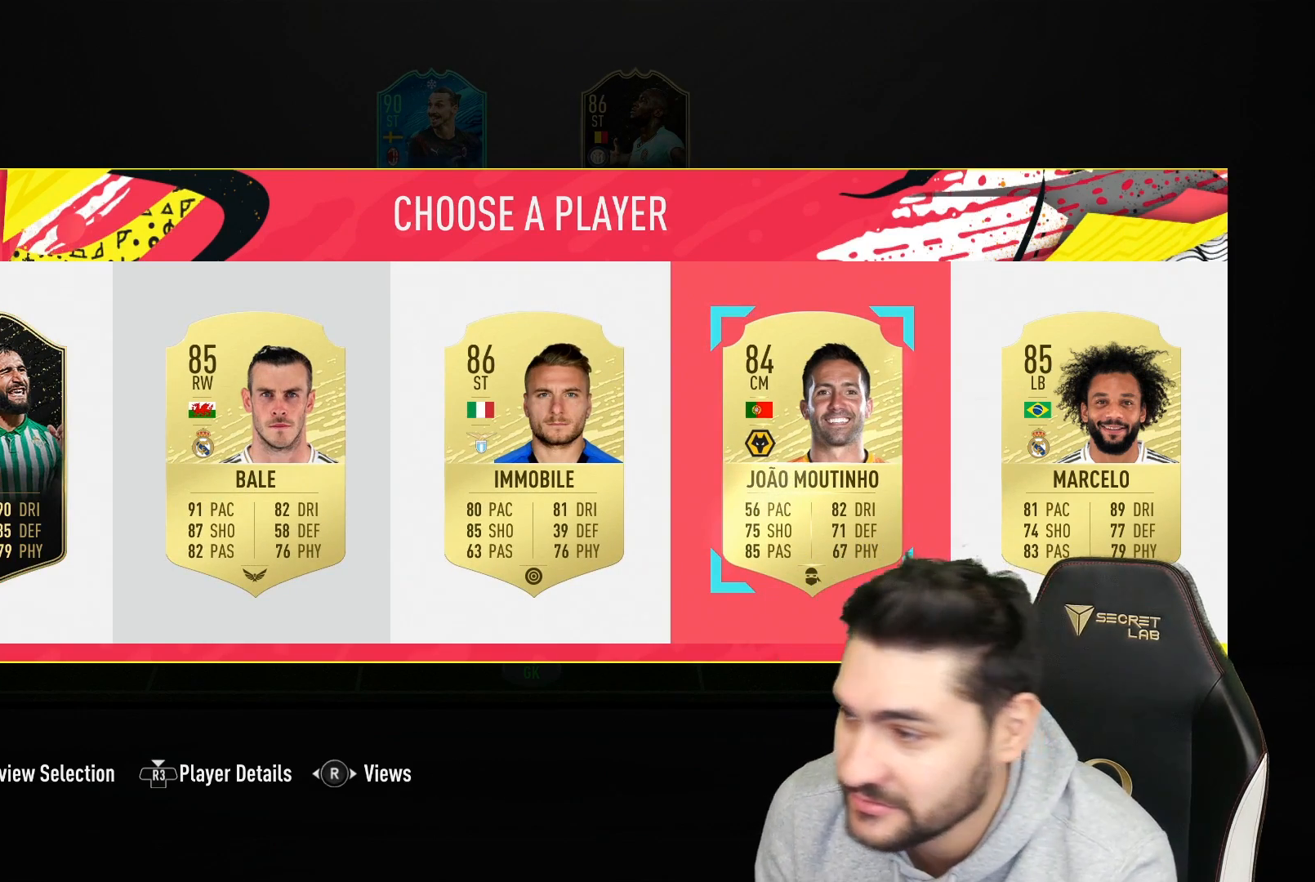
{"buttons": [], "left_stick": "center", "right_stick": "center", "events": []}
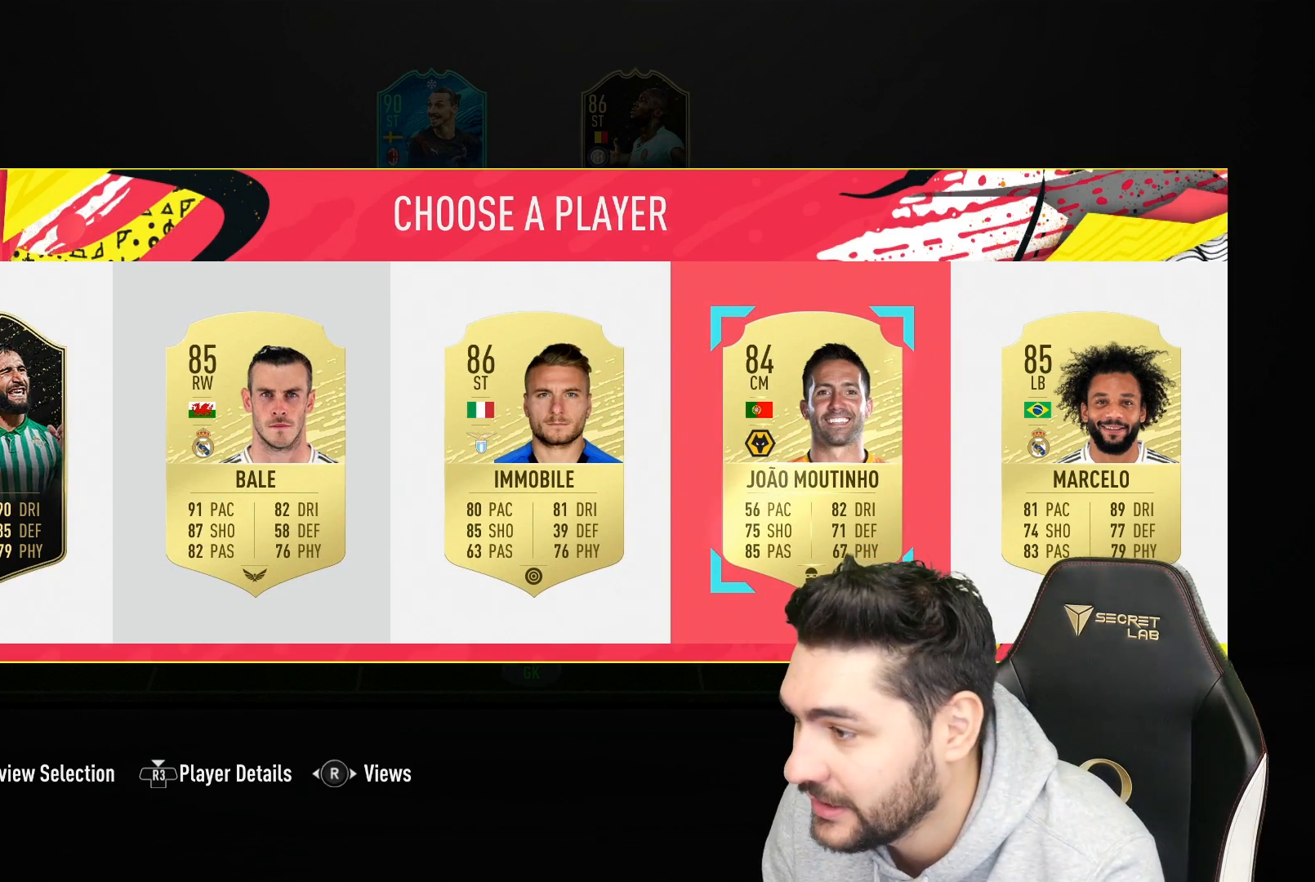
{"buttons": [], "left_stick": "center", "right_stick": "center", "events": [[367, "CROSS", "down"], [483, "CROSS", "up"]]}
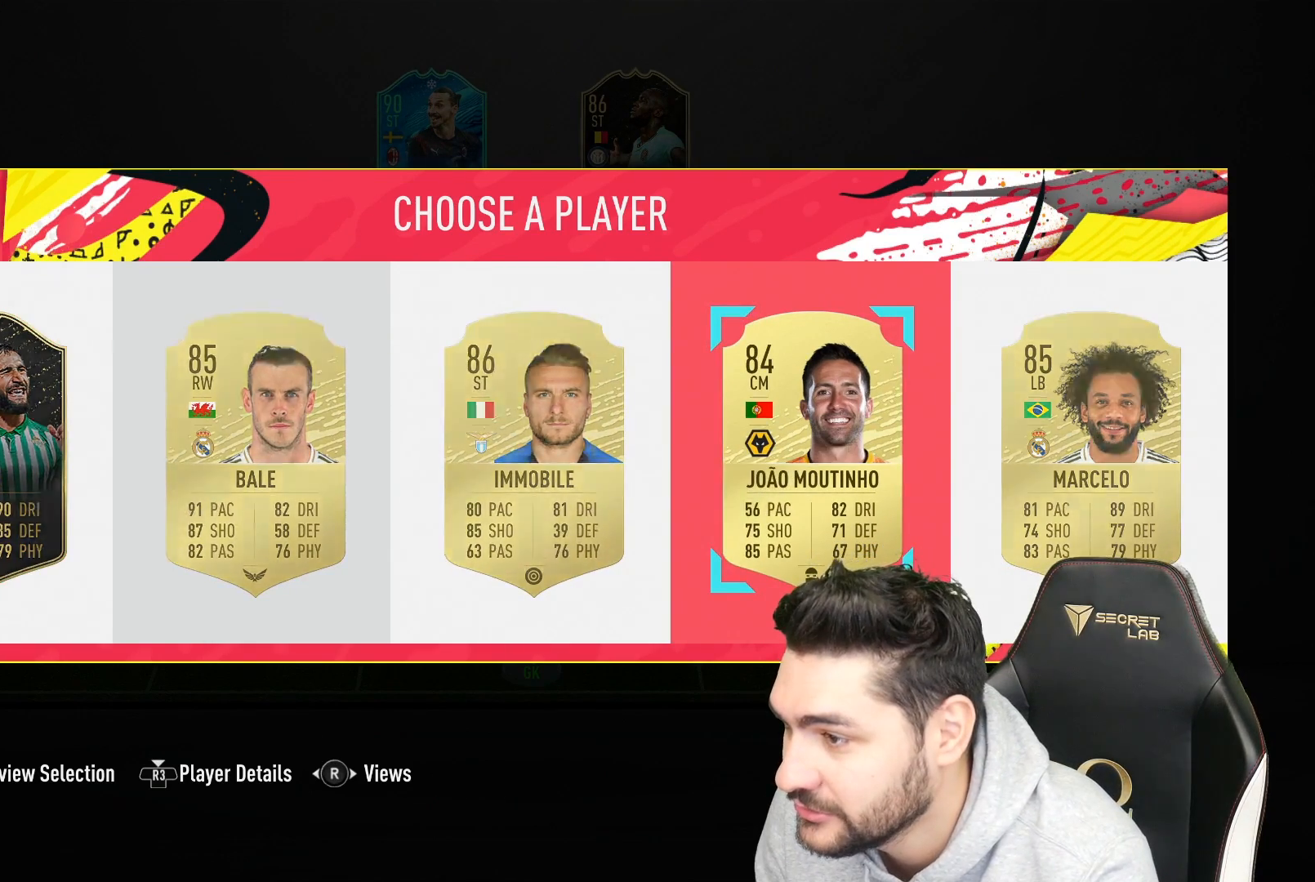
{"buttons": [], "left_stick": "center", "right_stick": "center", "events": []}
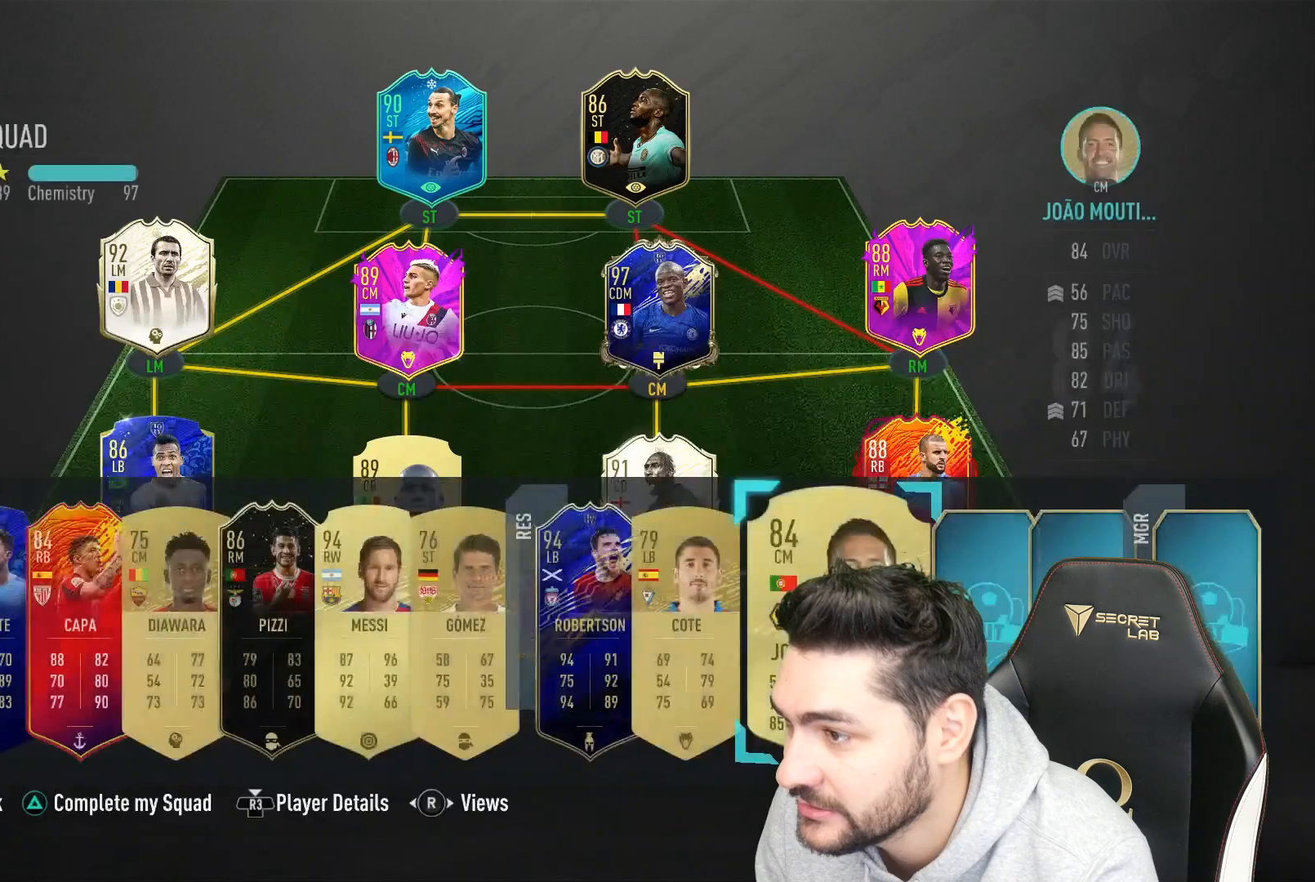
{"buttons": [], "left_stick": "center", "right_stick": "center", "events": [[300, "left_stick", "right"], [367, "left_stick", "center"]]}
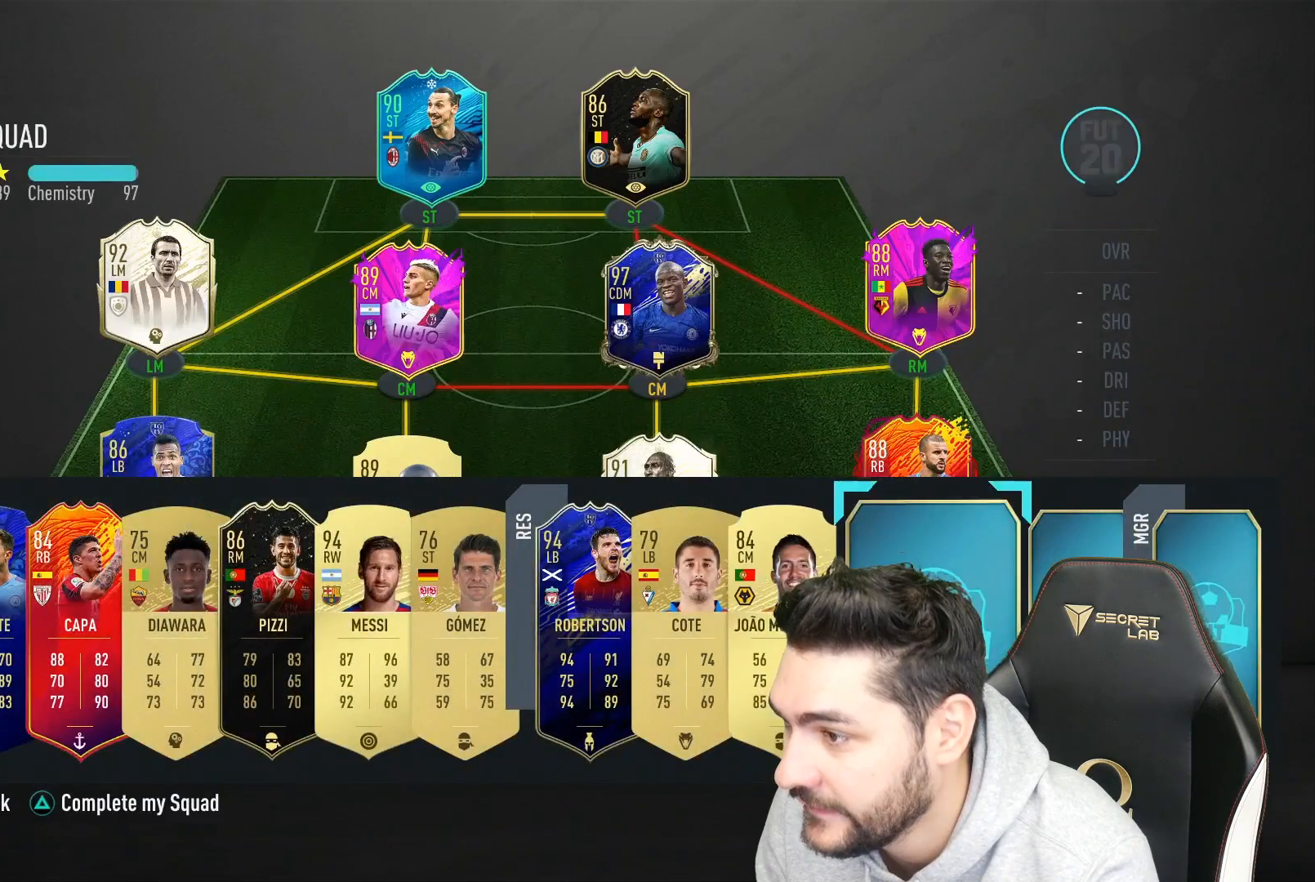
{"buttons": [], "left_stick": "center", "right_stick": "center", "events": [[133, "CROSS", "down"], [267, "CROSS", "up"]]}
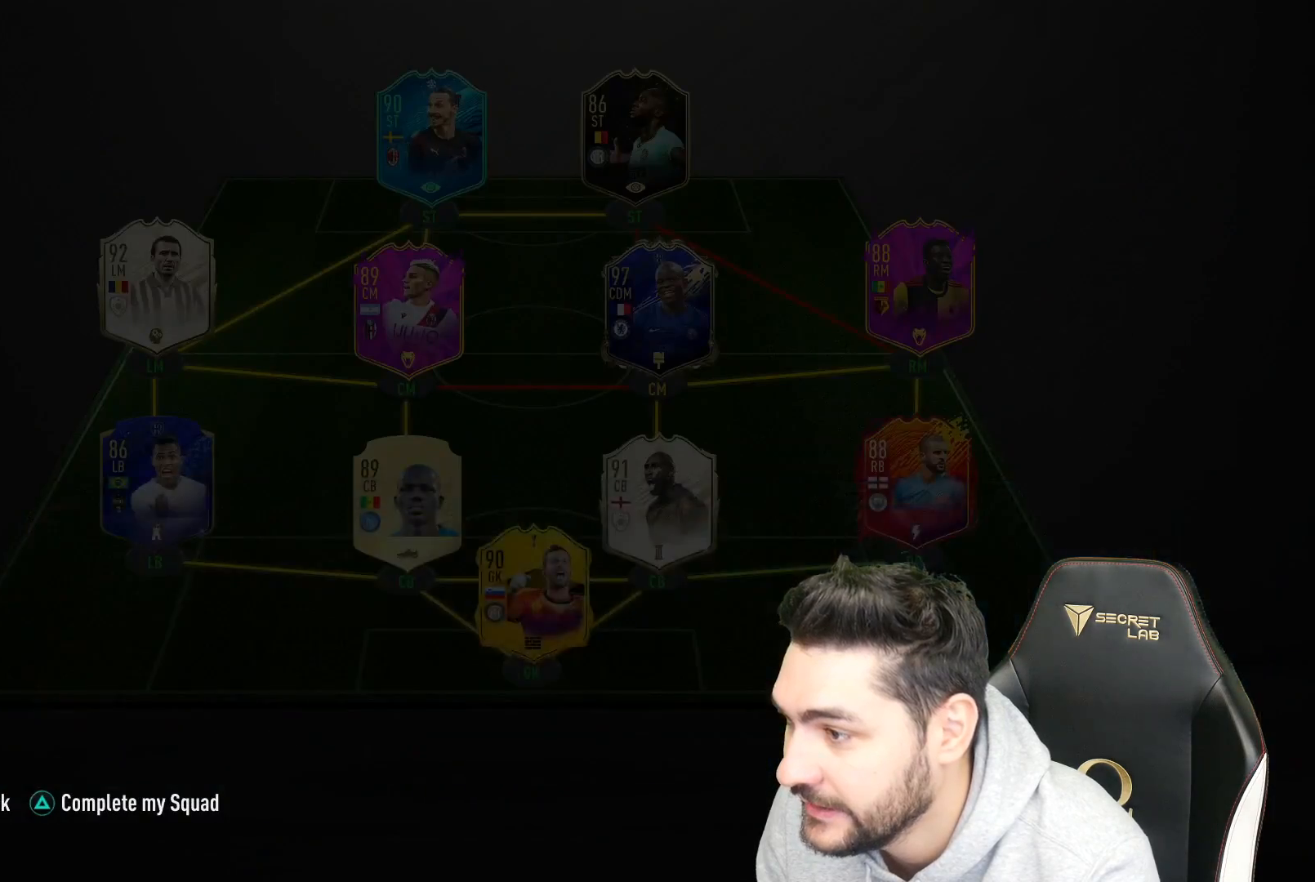
{"buttons": [], "left_stick": "center", "right_stick": "center", "events": []}
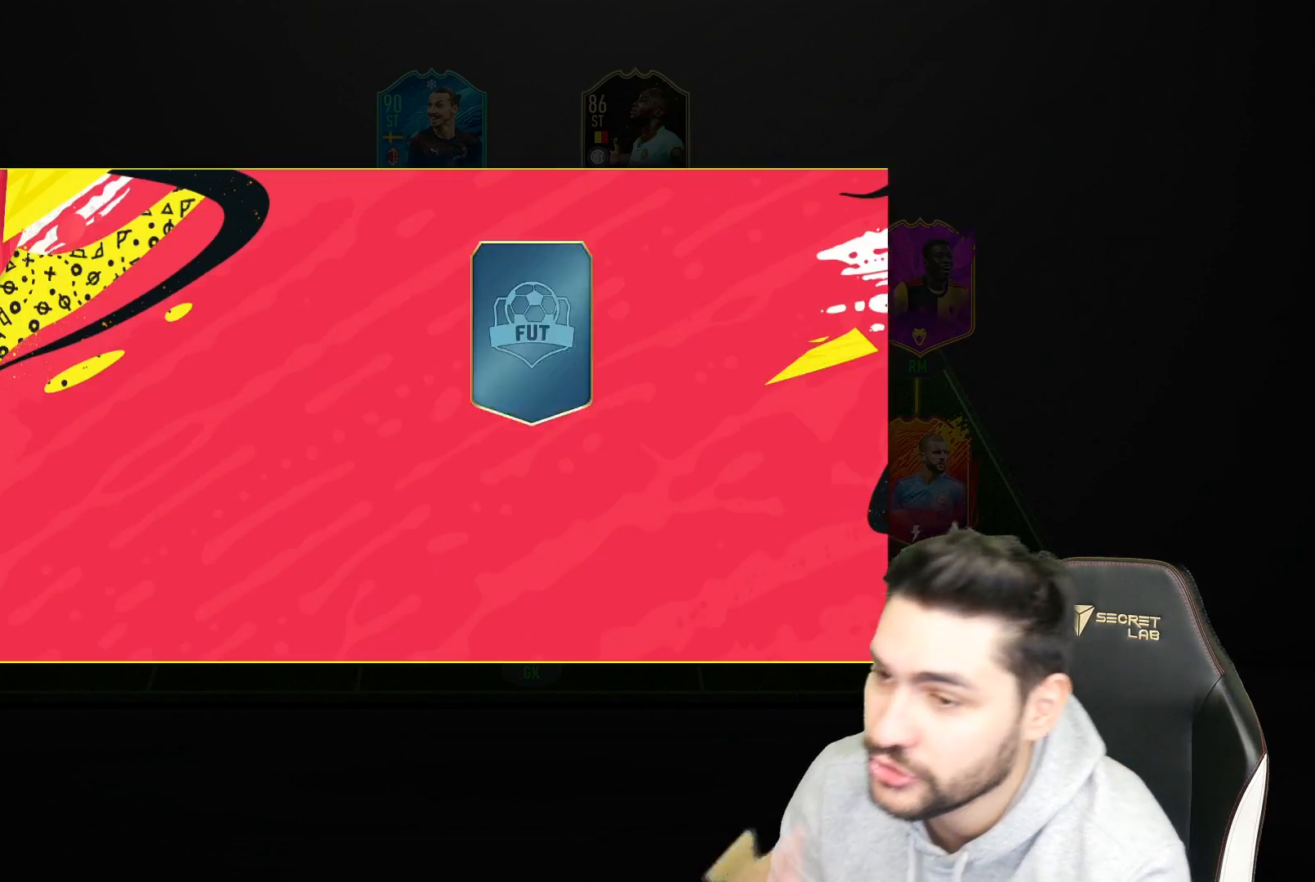
{"buttons": [], "left_stick": "center", "right_stick": "center", "events": []}
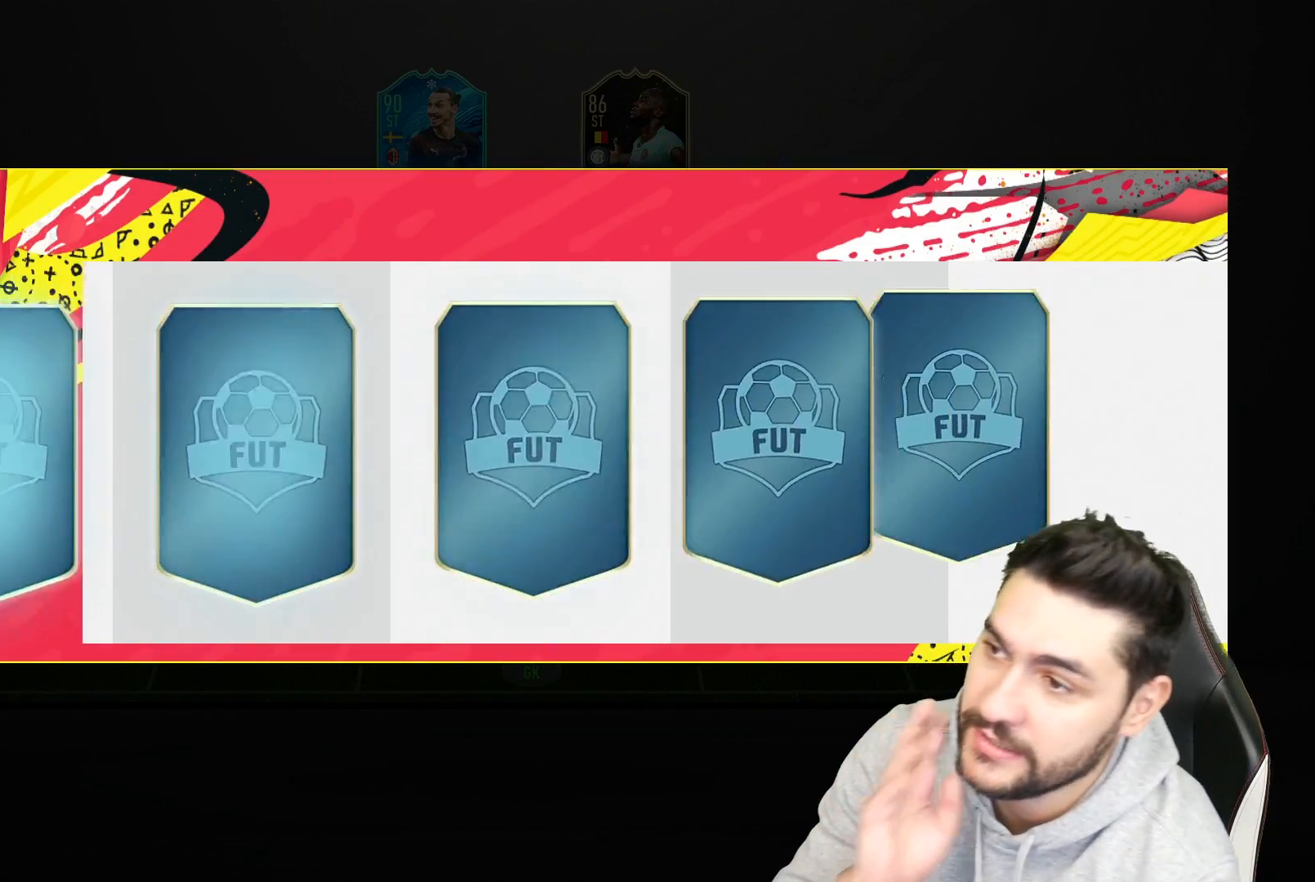
{"buttons": [], "left_stick": "center", "right_stick": "center", "events": []}
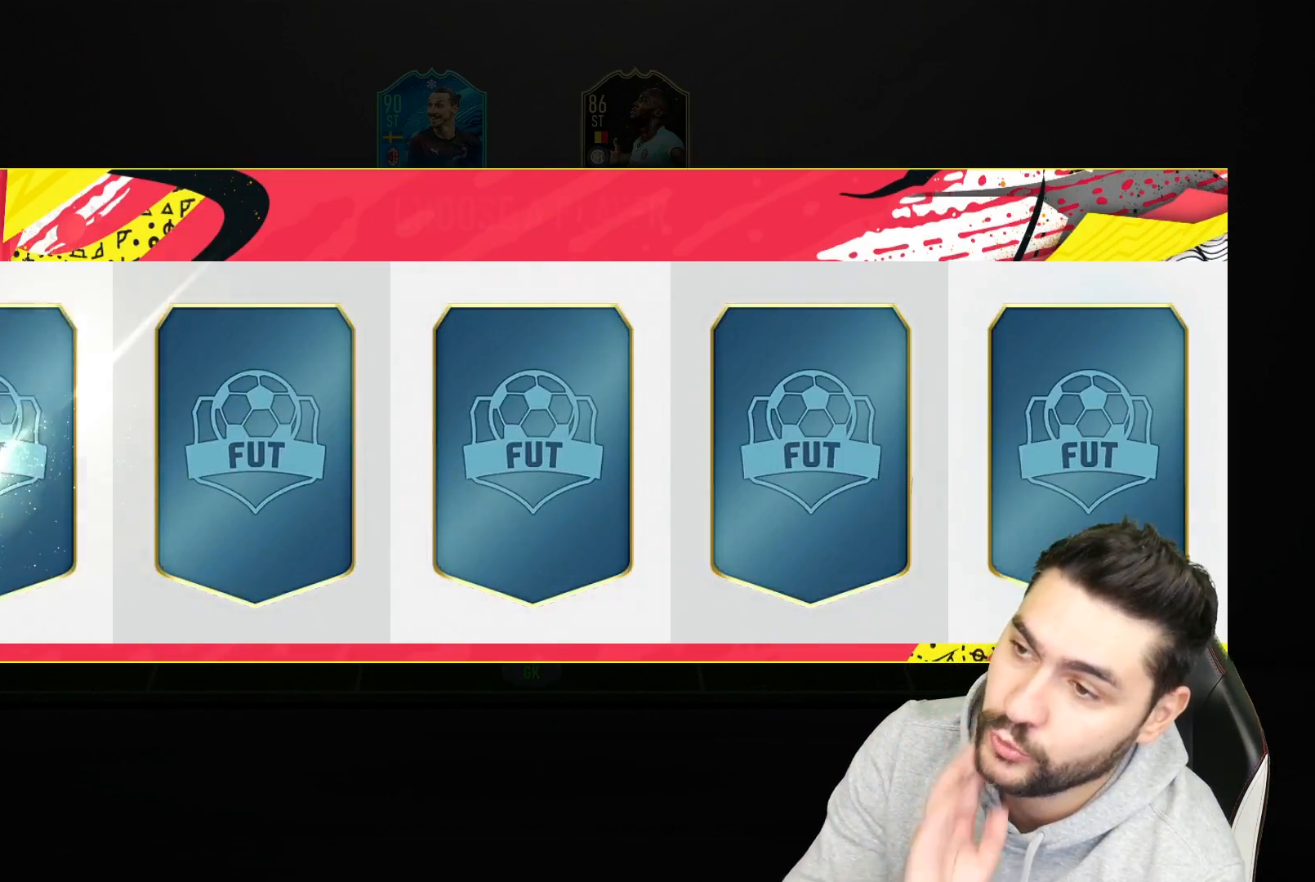
{"buttons": [], "left_stick": "center", "right_stick": "center", "events": []}
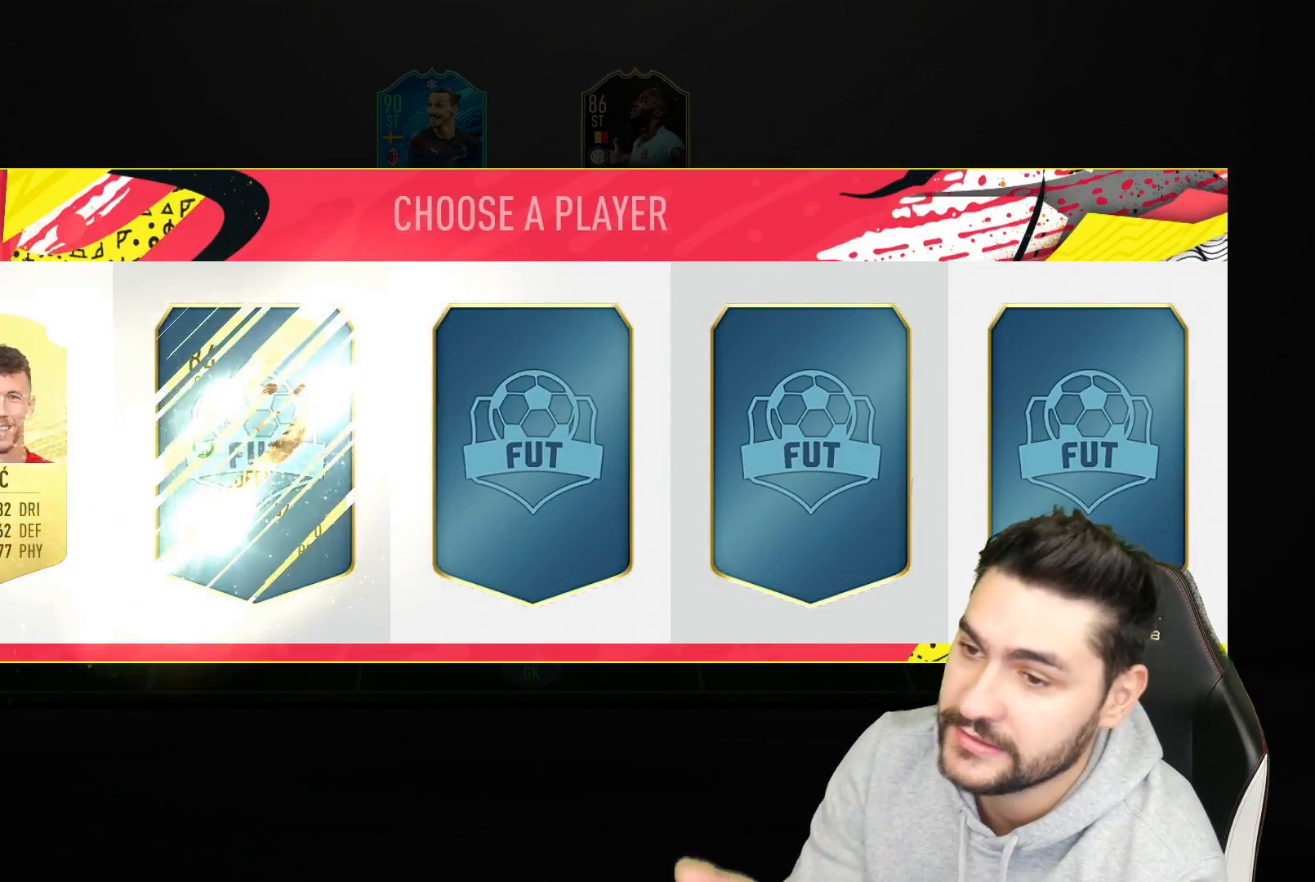
{"buttons": [], "left_stick": "center", "right_stick": "center", "events": []}
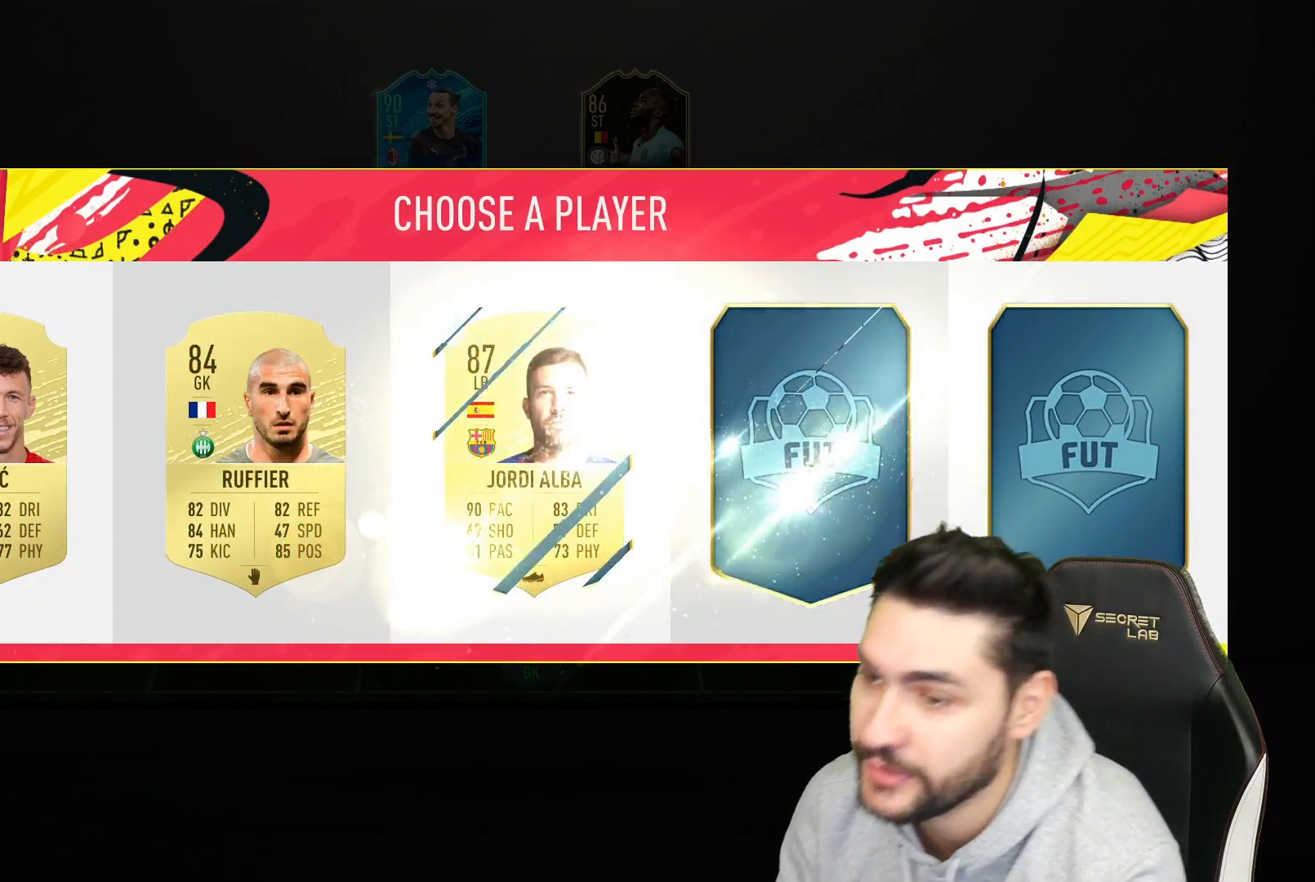
{"buttons": [], "left_stick": "center", "right_stick": "center", "events": []}
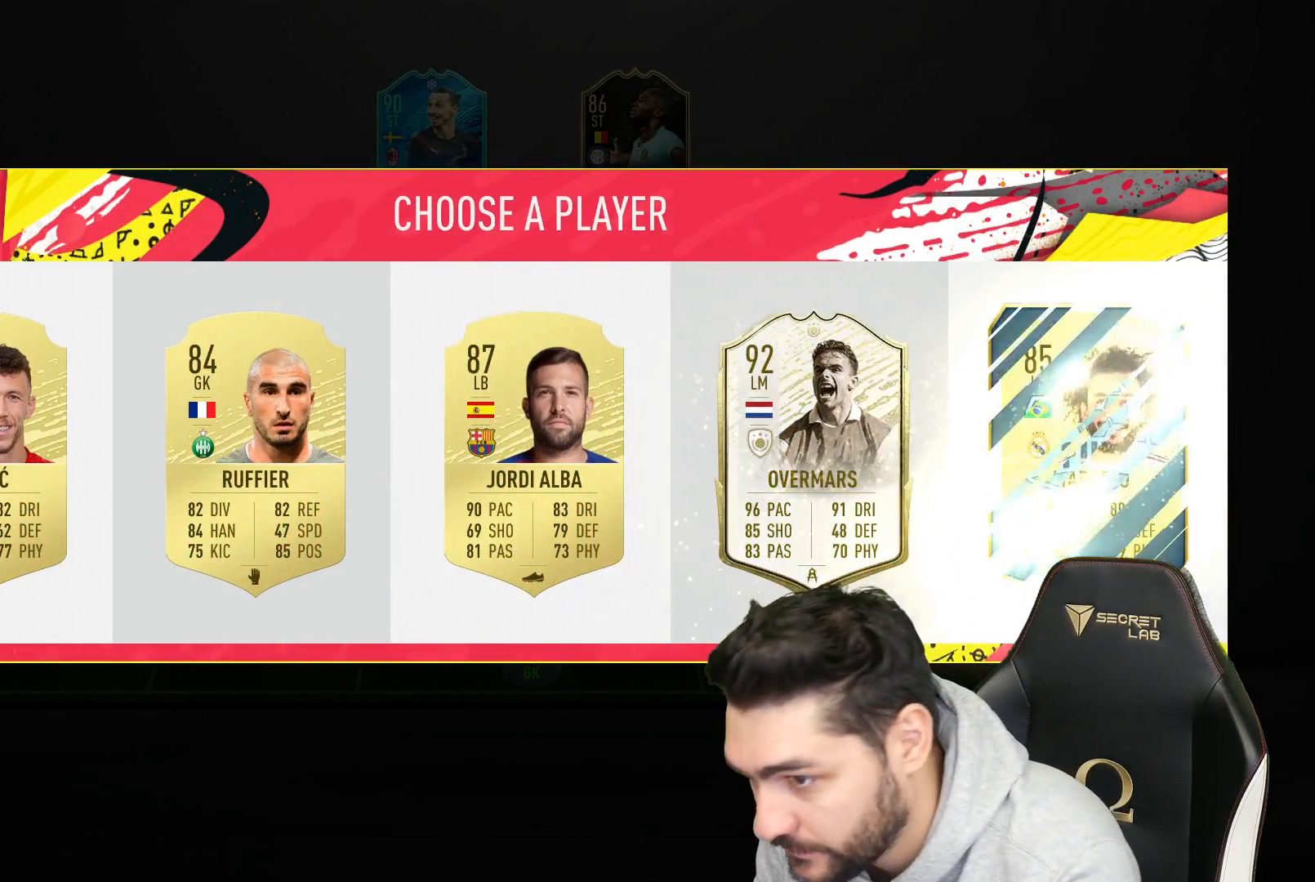
{"buttons": [], "left_stick": "center", "right_stick": "center", "events": []}
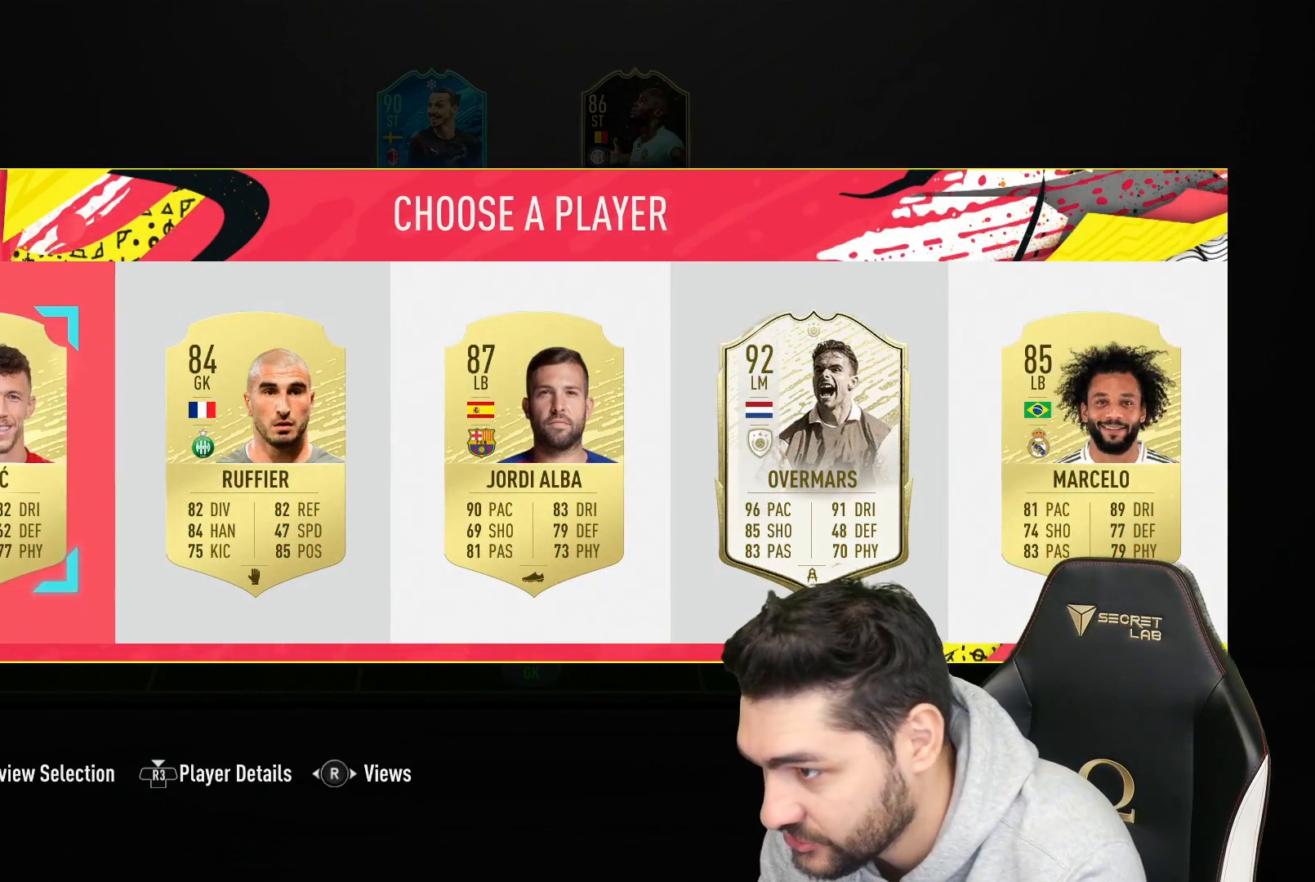
{"buttons": [], "left_stick": "right", "right_stick": "center", "events": [[33, "left_stick", "right"], [167, "left_stick", "center"], [283, "left_stick", "right"], [367, "left_stick", "center"], [467, "left_stick", "right"]]}
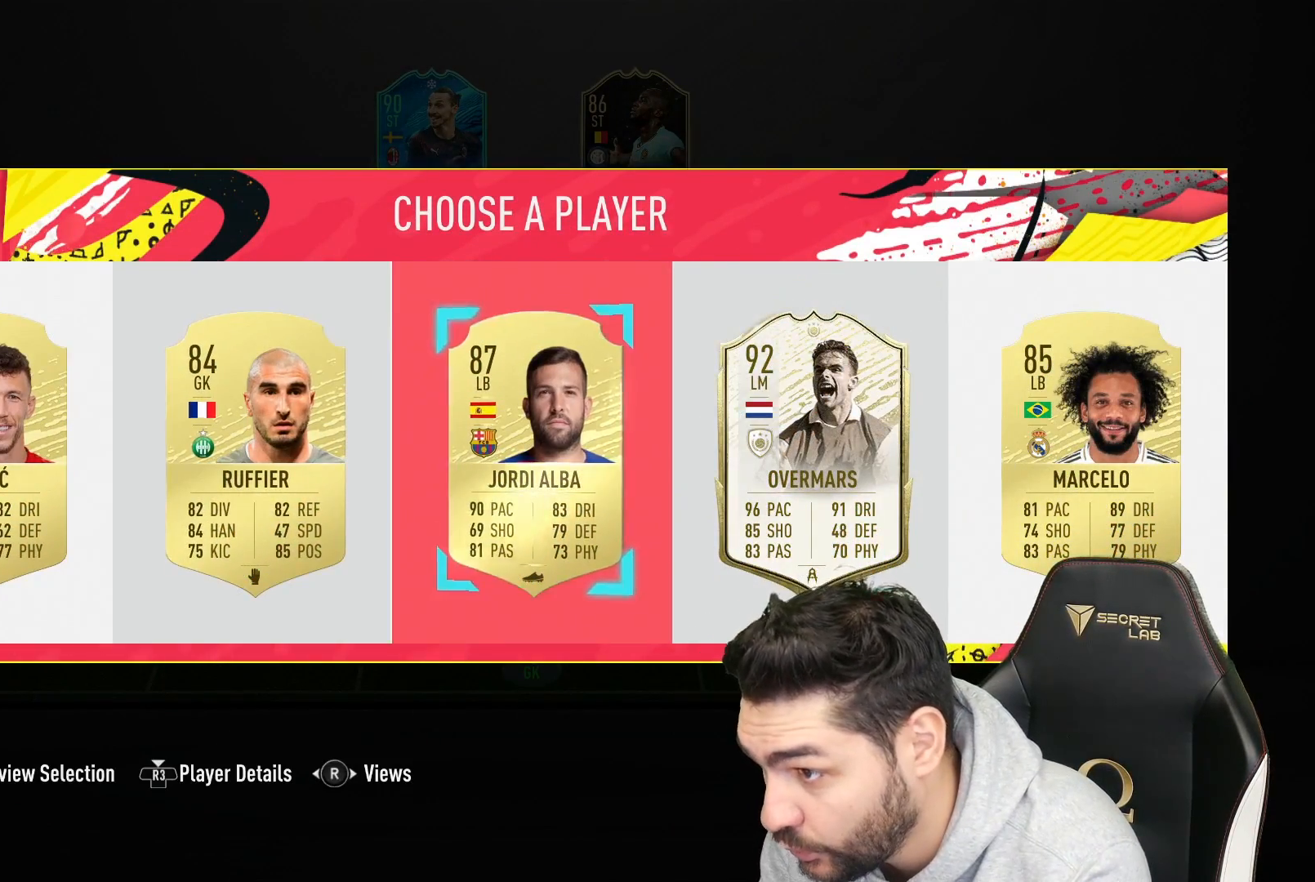
{"buttons": [], "left_stick": "center", "right_stick": "center", "events": [[83, "left_stick", "center"]]}
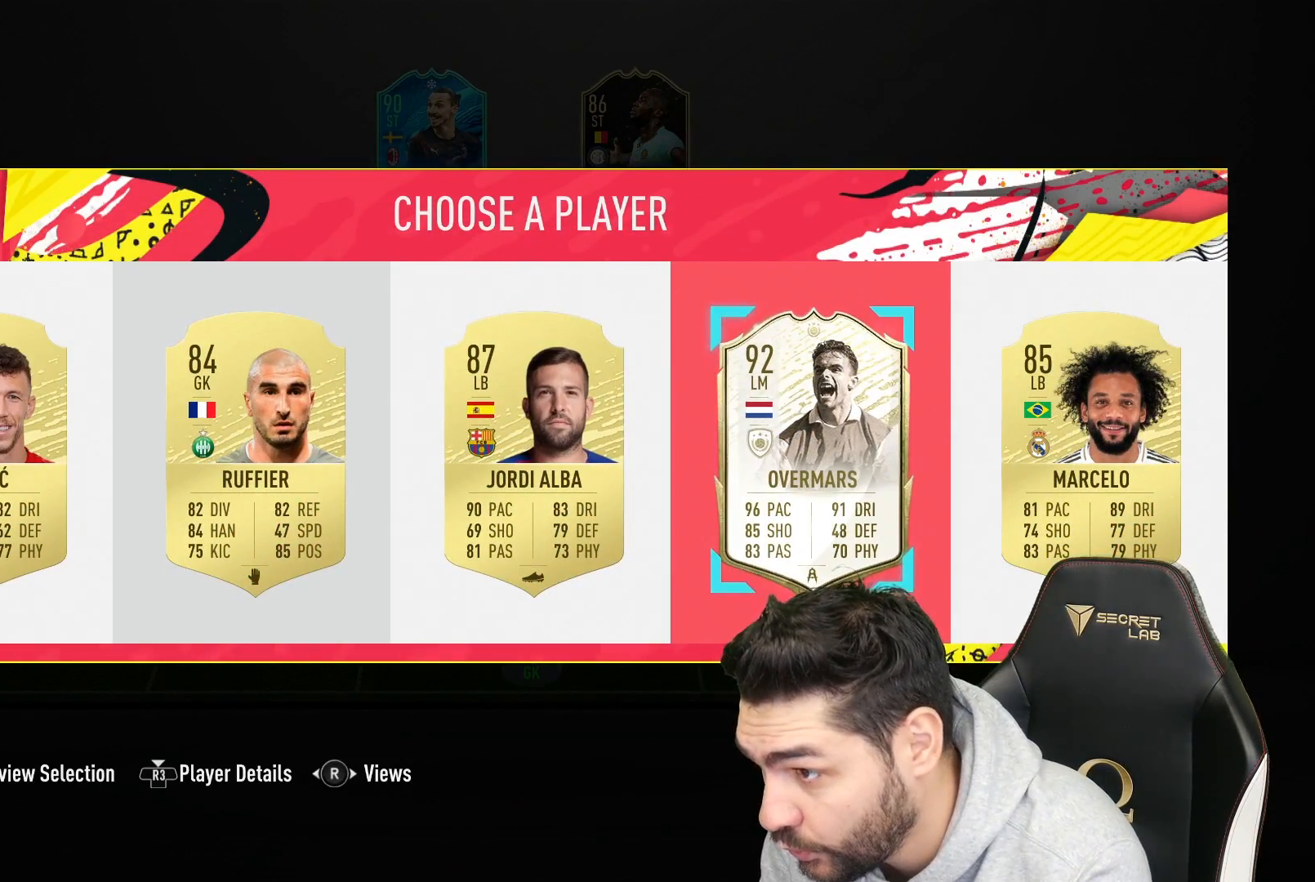
{"buttons": [], "left_stick": "center", "right_stick": "center", "events": []}
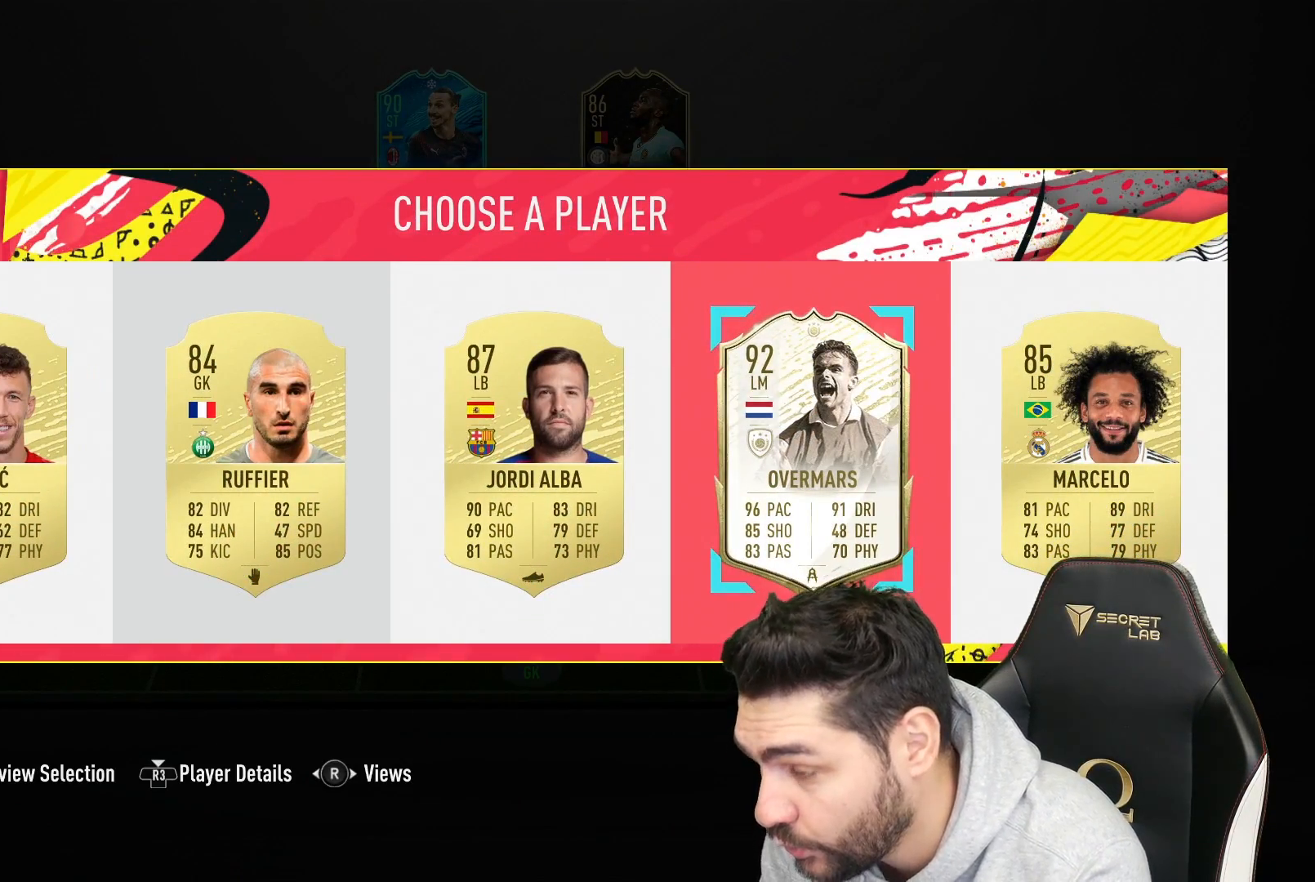
{"buttons": [], "left_stick": "center", "right_stick": "center", "events": []}
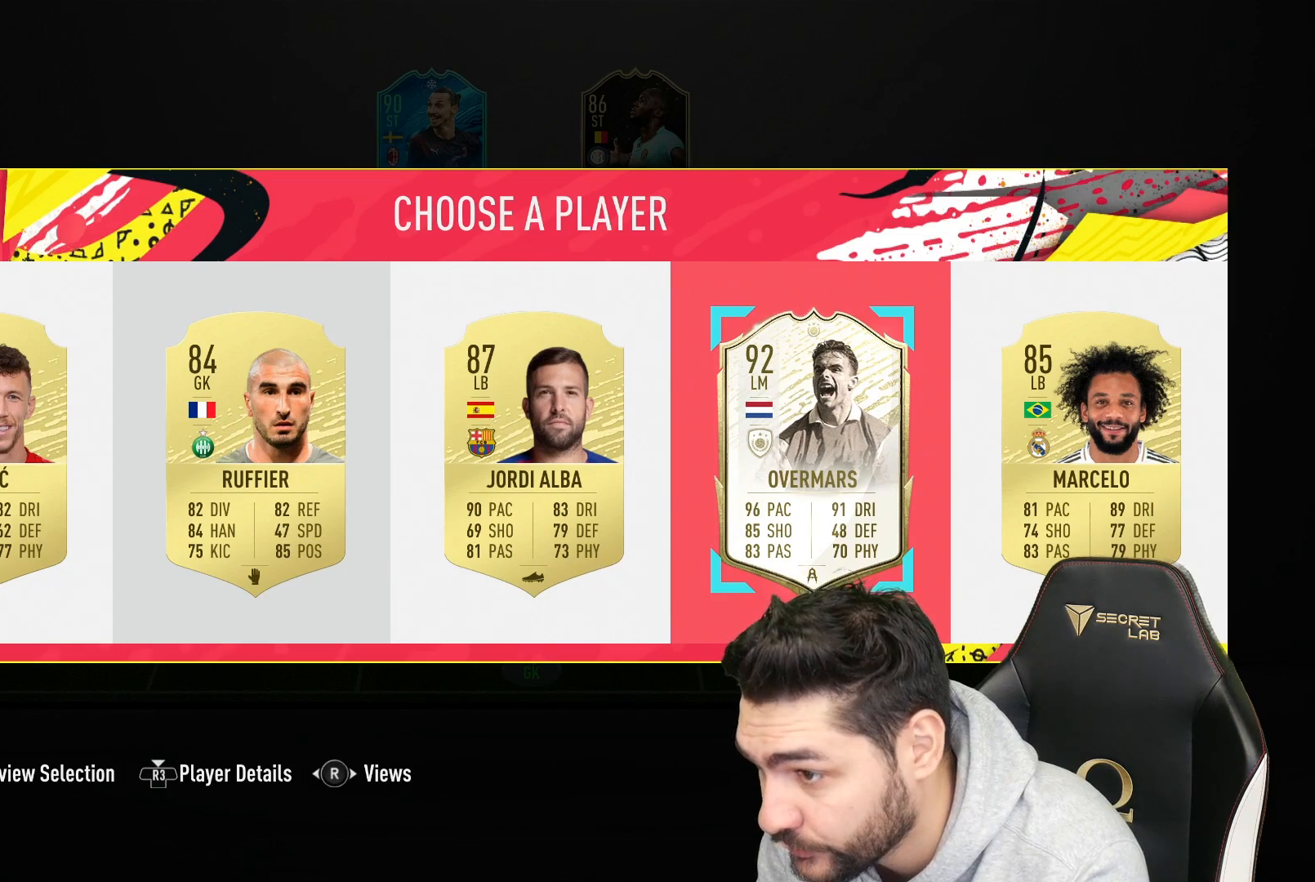
{"buttons": [], "left_stick": "center", "right_stick": "center", "events": []}
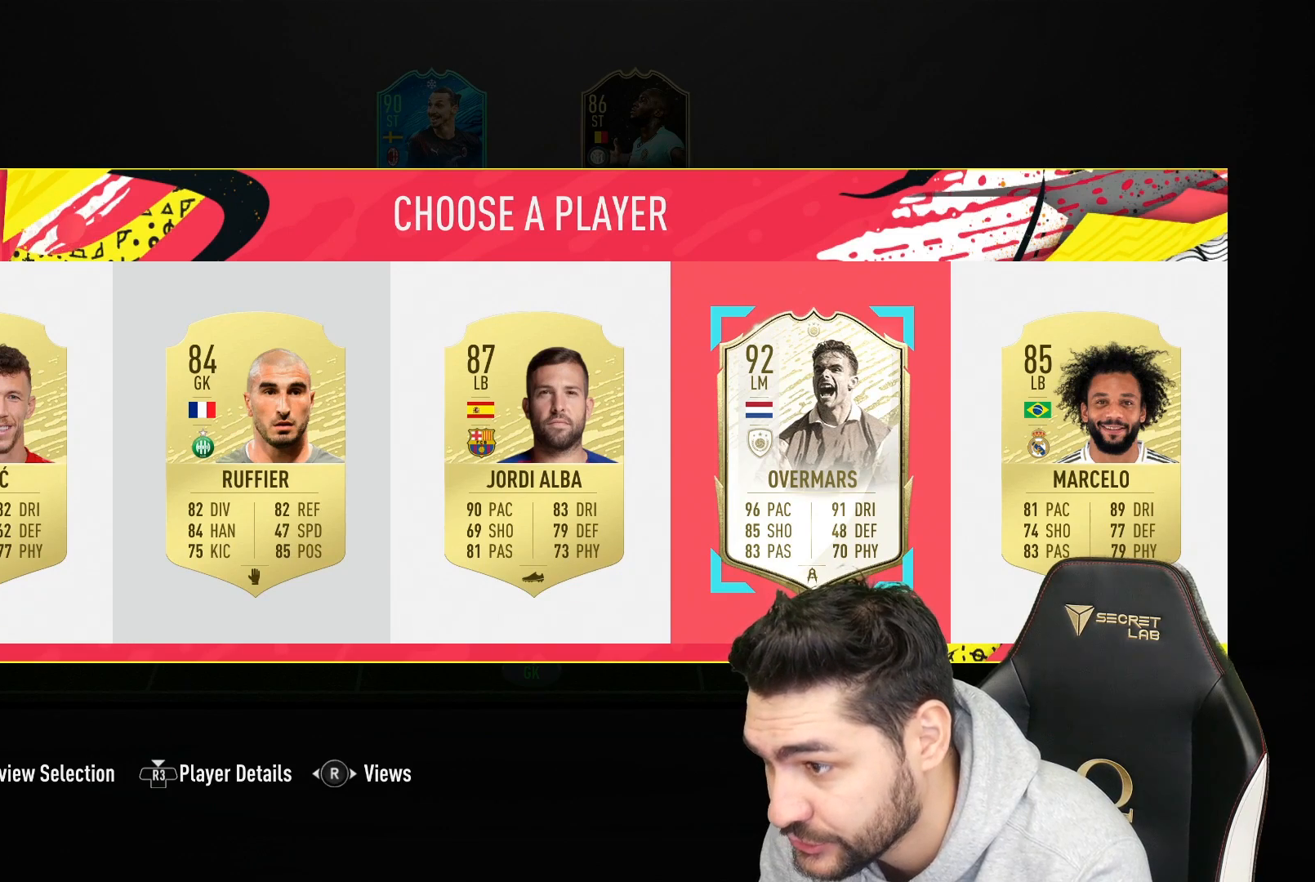
{"buttons": [], "left_stick": "center", "right_stick": "center", "events": []}
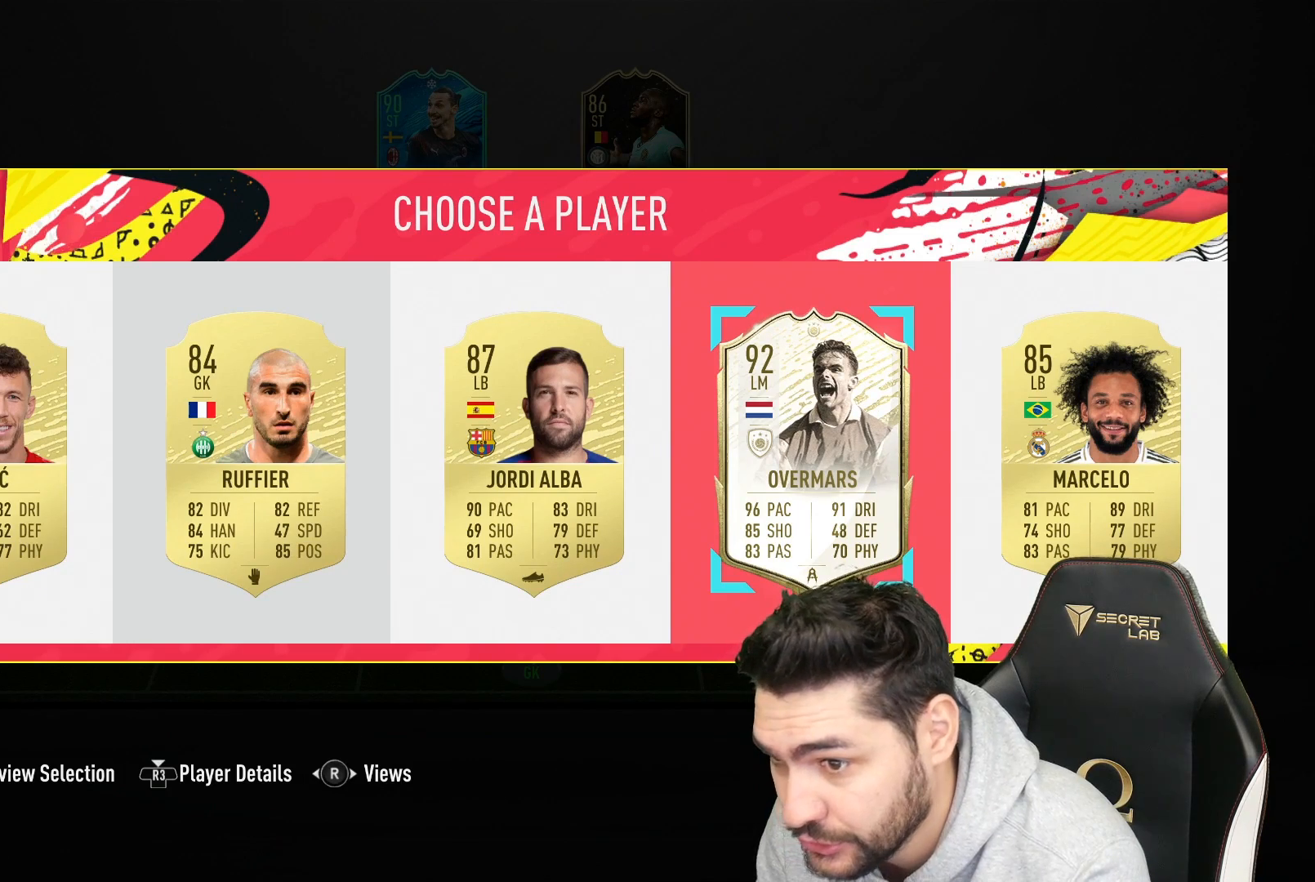
{"buttons": [], "left_stick": "center", "right_stick": "center", "events": [[333, "CROSS", "down"], [467, "CROSS", "up"]]}
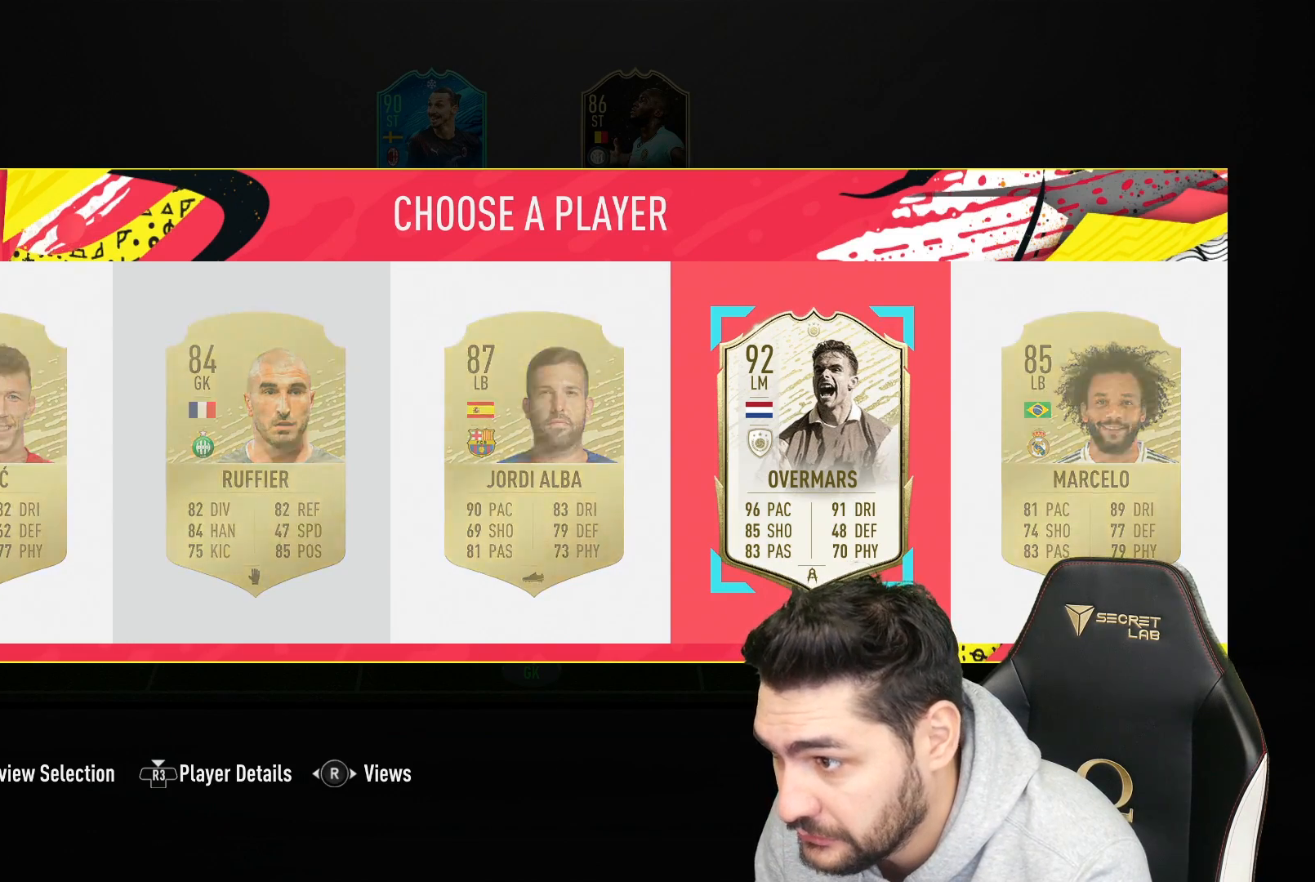
{"buttons": [], "left_stick": "center", "right_stick": "center", "events": []}
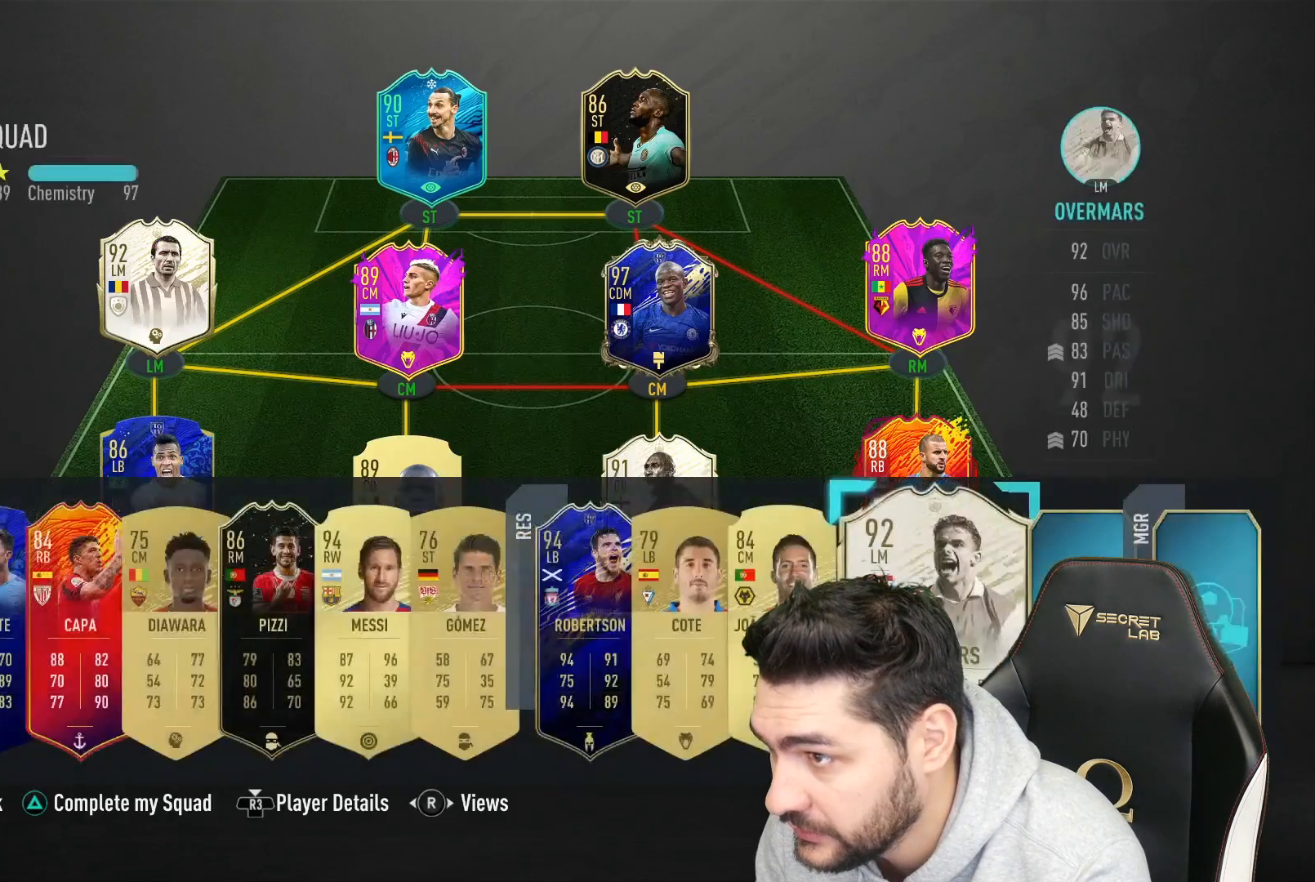
{"buttons": [], "left_stick": "center", "right_stick": "center", "events": []}
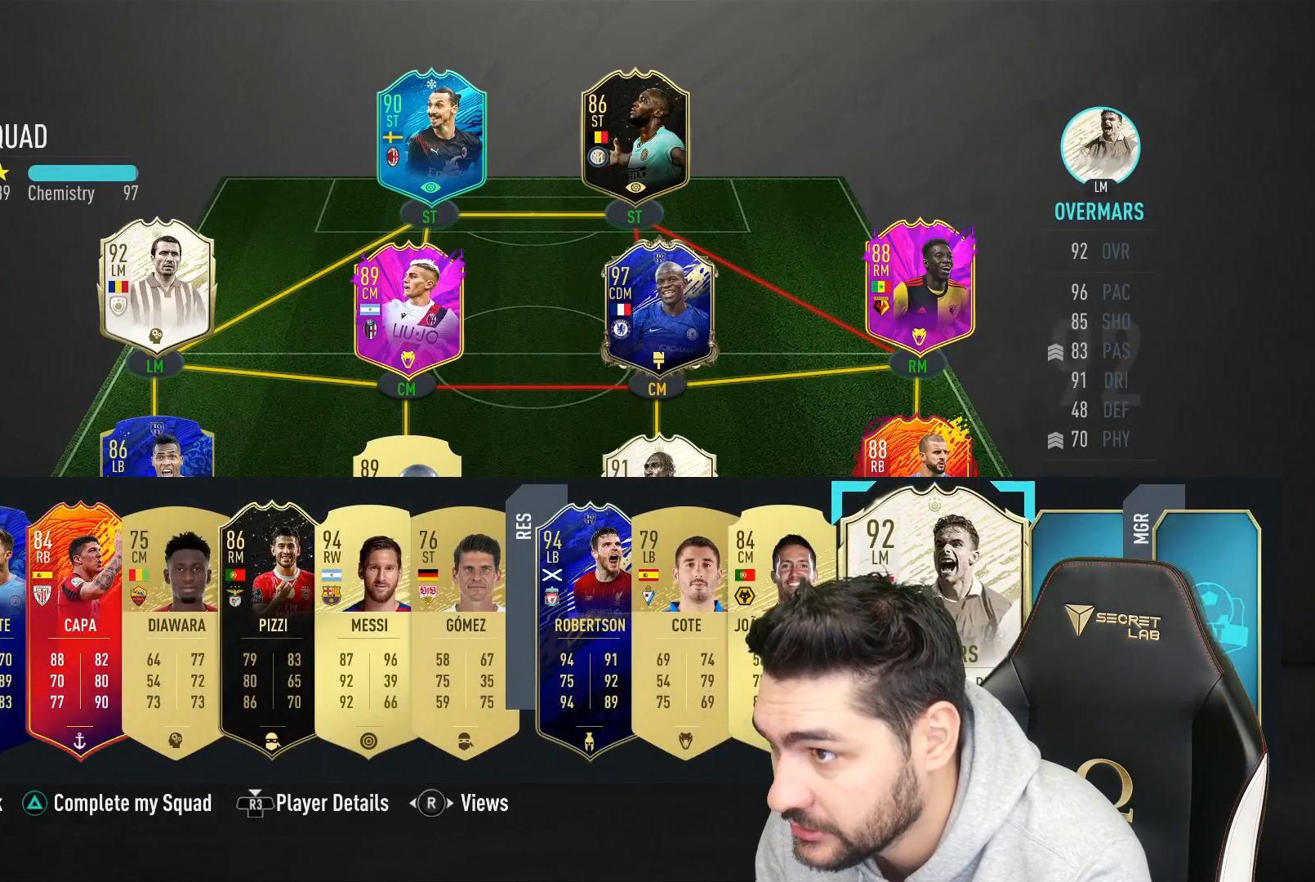
{"buttons": [], "left_stick": "center", "right_stick": "center", "events": []}
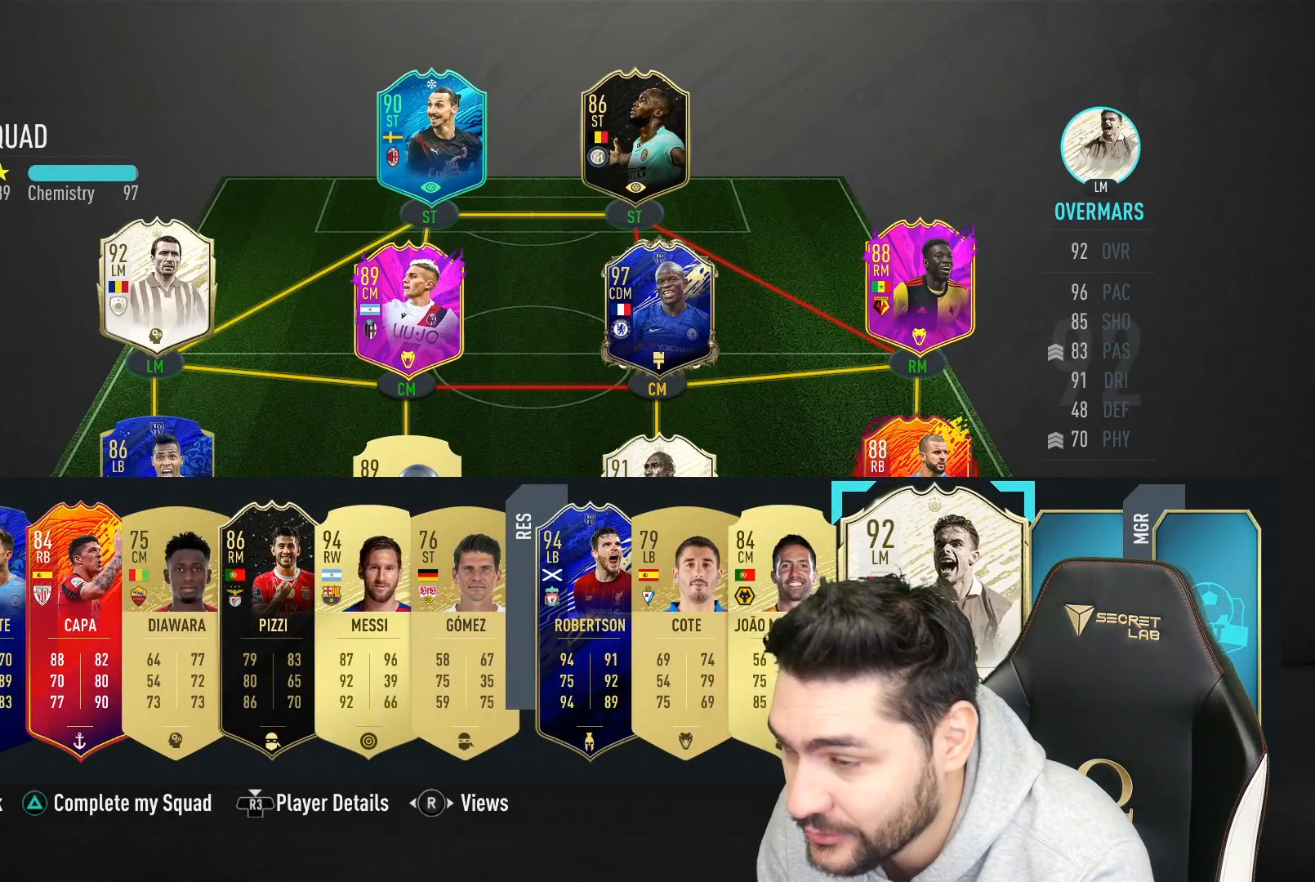
{"buttons": [], "left_stick": "center", "right_stick": "center", "events": []}